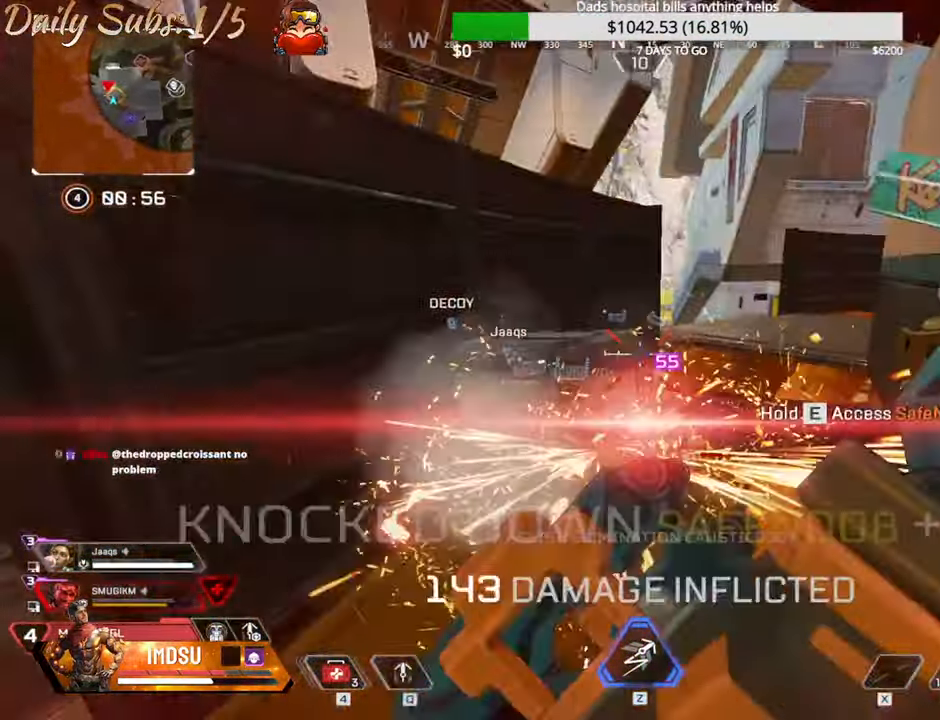
Gameplay with keyboard and mouse; each line is a JSON object with the keys and mouse buttons held at the frame after it. "events" lists presses ("down") and releases ("up") of "a", "ctrl", "d", "e", "f", "q", "r", "s", "shift", "space", "tab", "w", "mouse_left", "mouse_wheel", "mouse_right", "mouse_mb4" and "mouse_mb5" between this image and that frame as [ms after this image, input, new state], when the widget could be followed in between. "mouse_left", "mouse_wheel", "mouse_right", "mouse_mb4", "mouse_mb5" = the "left", "wheel", "right", "mb4", "mb5" buttons of the "mouse" list. No other keys are recorded. "wheel" means that the mouse wheel is clicked or scrolled. Mouse movement is not recorded.
{"keys": ["r", "w"], "mouse": [], "events": [[50, "mouse_left", "up"], [133, "w", "down"], [216, "d", "down"], [250, "a", "up"], [266, "w", "up"], [383, "d", "up"], [383, "w", "down"], [467, "r", "down"]]}
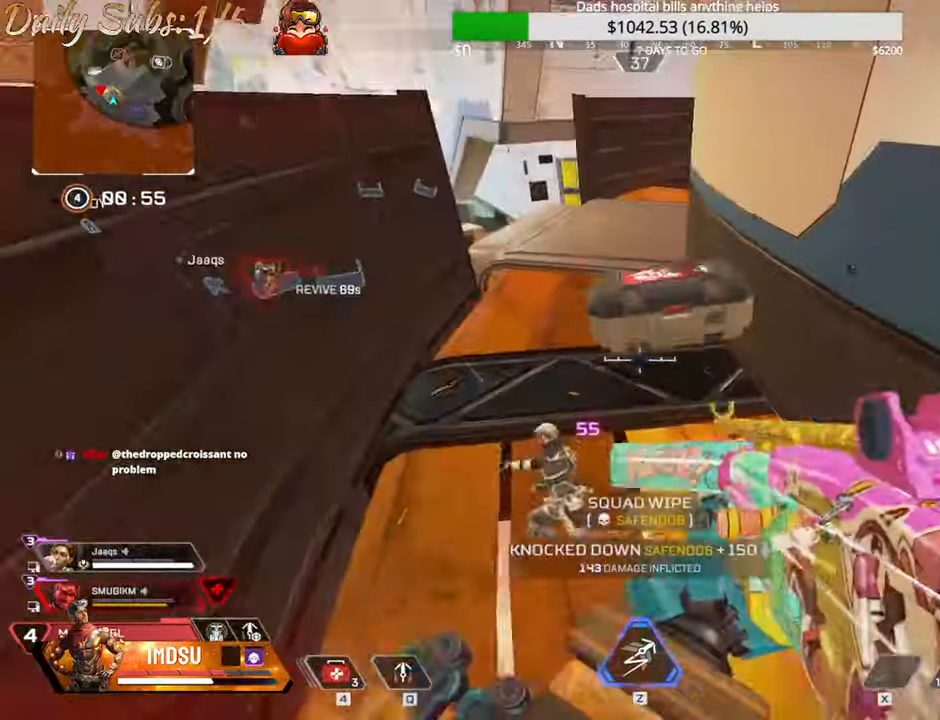
{"keys": ["a", "e", "w"], "mouse": [], "events": [[50, "r", "up"], [83, "r", "down"], [100, "shift", "down"], [184, "r", "up"], [234, "e", "down"], [484, "a", "down"], [484, "shift", "up"]]}
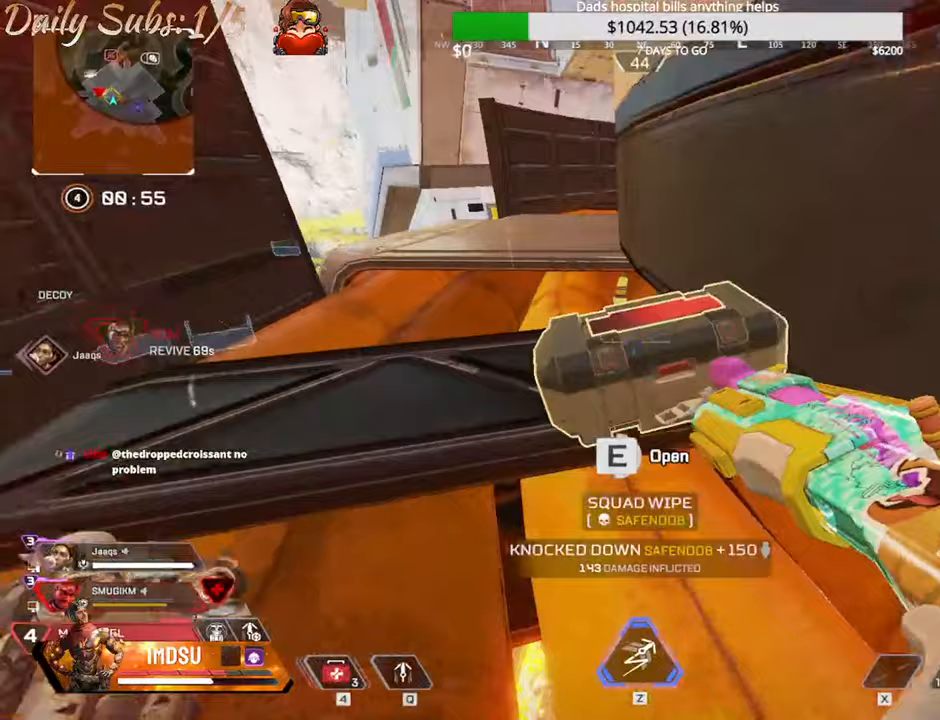
{"keys": ["d"], "mouse": [], "events": [[33, "w", "up"], [234, "shift", "down"], [234, "w", "down"], [250, "shift", "up"], [267, "space", "down"], [317, "mouse_left", "down"], [350, "e", "up"], [367, "mouse_left", "up"], [367, "w", "up"], [400, "a", "up"], [400, "d", "down"], [400, "space", "up"]]}
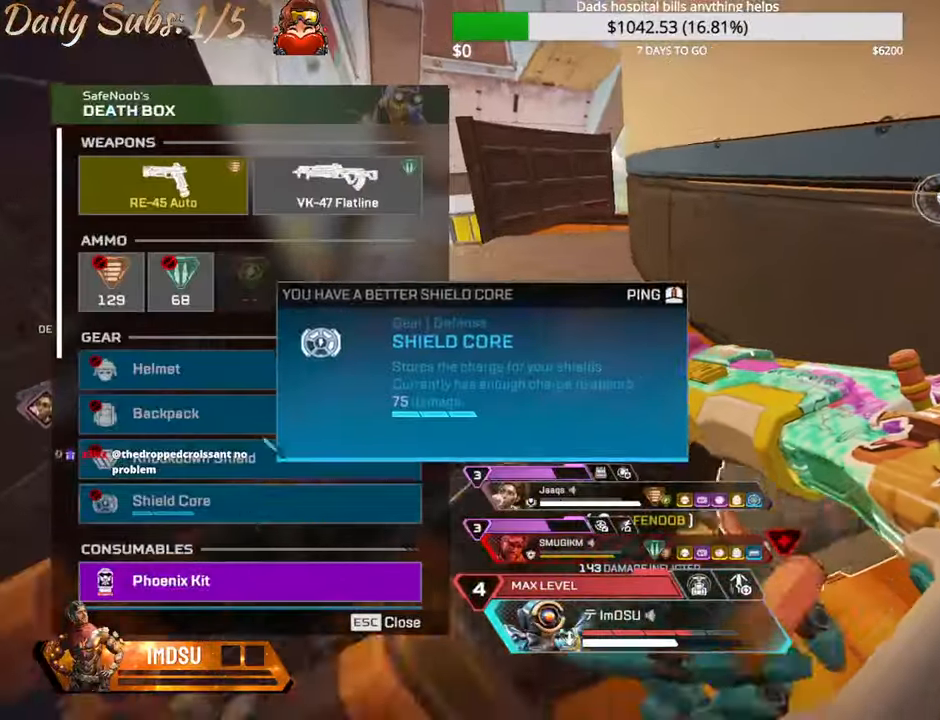
{"keys": ["a", "r"], "mouse": [], "events": [[333, "a", "down"], [350, "d", "up"], [350, "space", "down"], [450, "r", "down"], [483, "space", "up"]]}
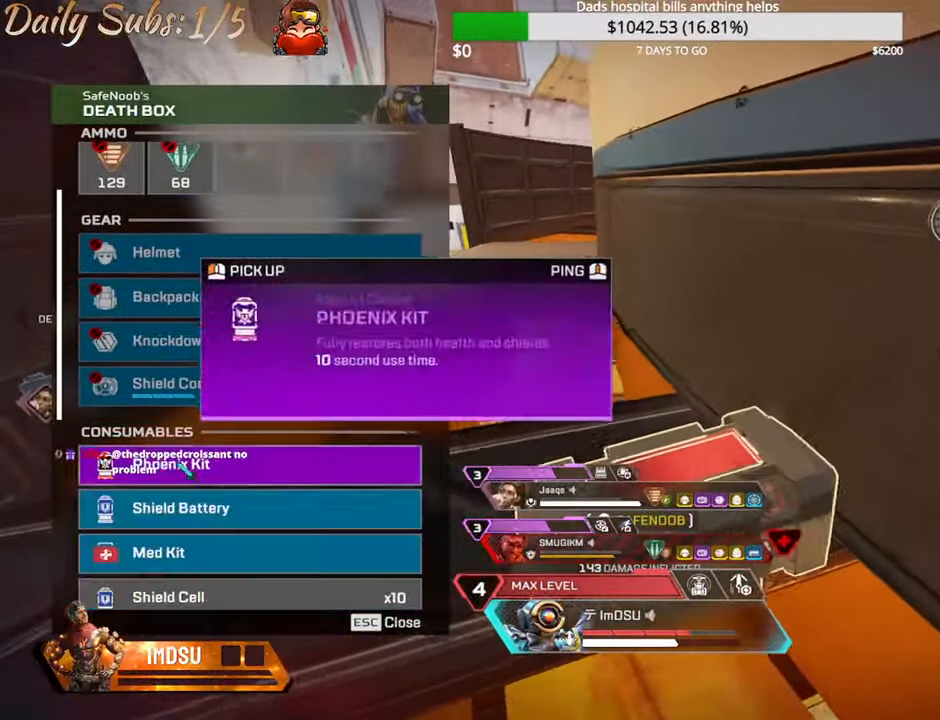
{"keys": ["a", "space", "w"], "mouse": ["left"], "events": [[17, "mouse_left", "down"], [67, "r", "up"], [83, "mouse_left", "up"], [167, "mouse_left", "down"], [167, "w", "down"], [250, "mouse_left", "up"], [334, "mouse_left", "down"], [417, "mouse_left", "up"], [450, "space", "down"], [484, "mouse_left", "down"]]}
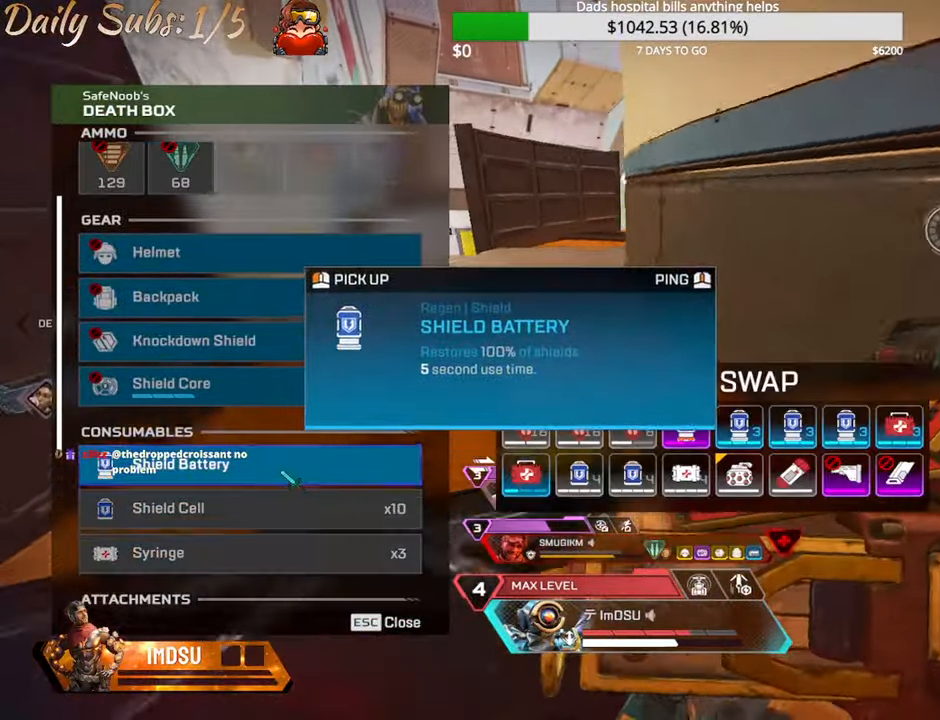
{"keys": ["shift", "w"], "mouse": [], "events": [[66, "a", "up"], [66, "mouse_left", "up"], [83, "mouse_right", "down"], [116, "mouse_right", "up"], [150, "space", "up"], [283, "tab", "down"], [367, "tab", "up"], [417, "shift", "down"]]}
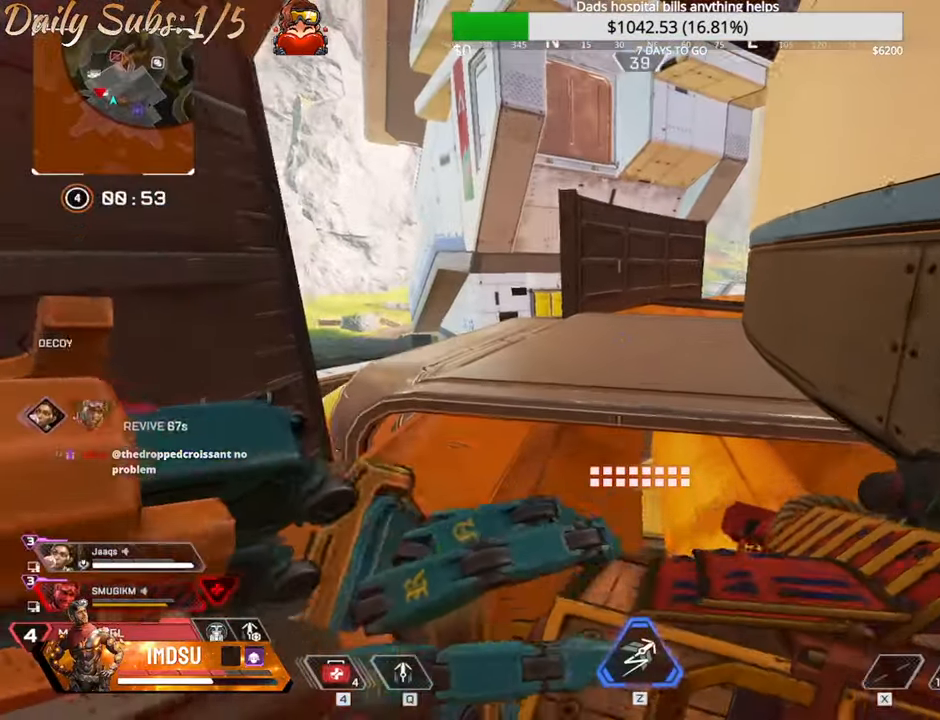
{"keys": ["shift", "w"], "mouse": [], "events": []}
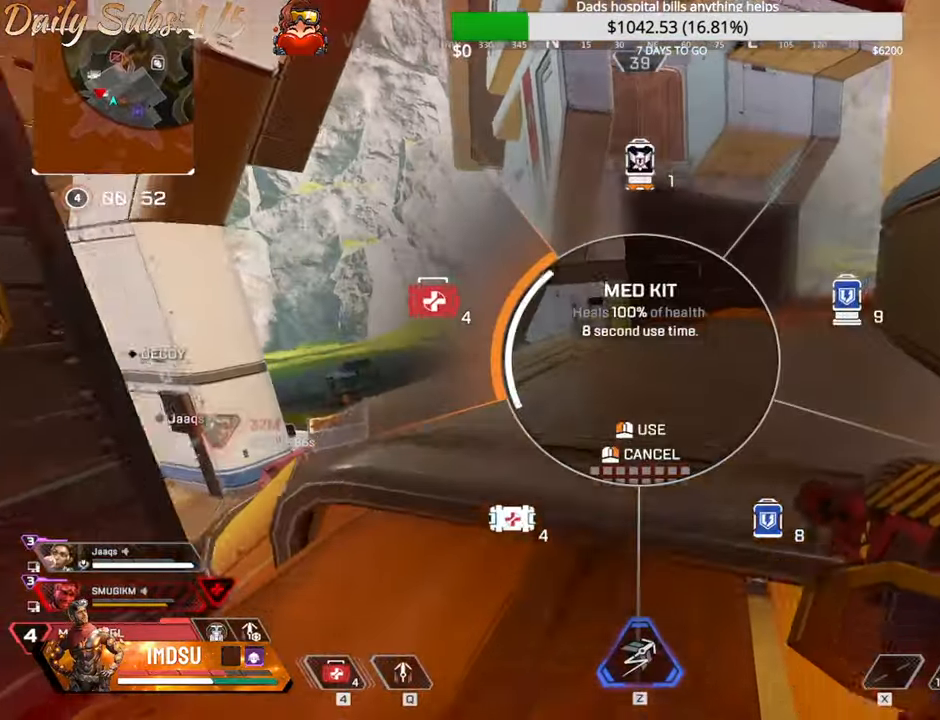
{"keys": ["ctrl", "w"], "mouse": [], "events": [[83, "mouse_left", "down"], [150, "mouse_left", "up"], [166, "shift", "up"], [233, "ctrl", "down"]]}
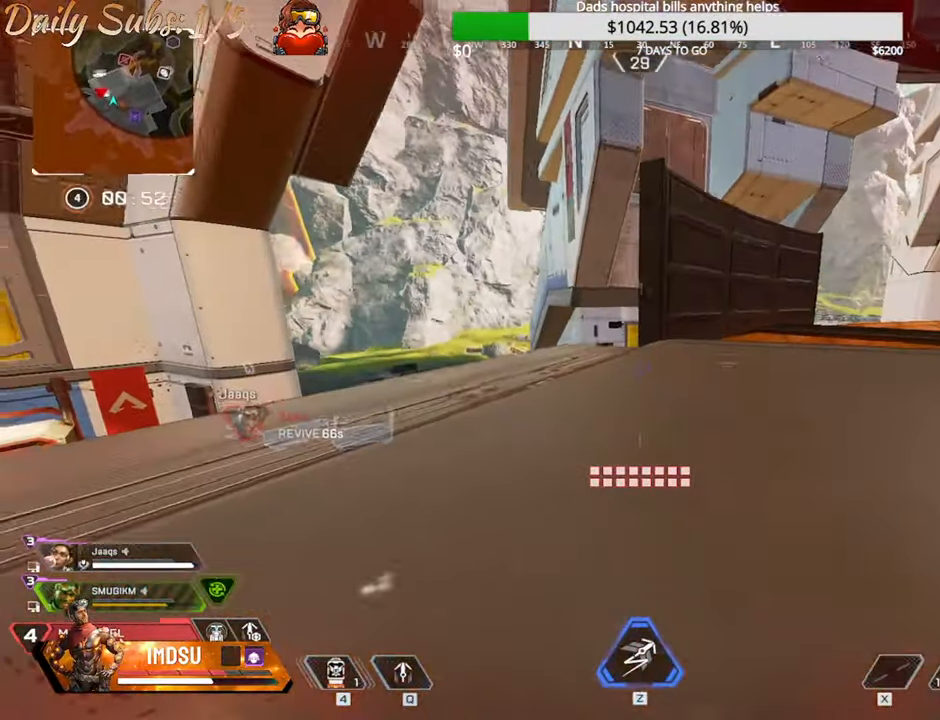
{"keys": ["d"], "mouse": [], "events": [[184, "w", "up"], [317, "ctrl", "up"], [367, "d", "down"]]}
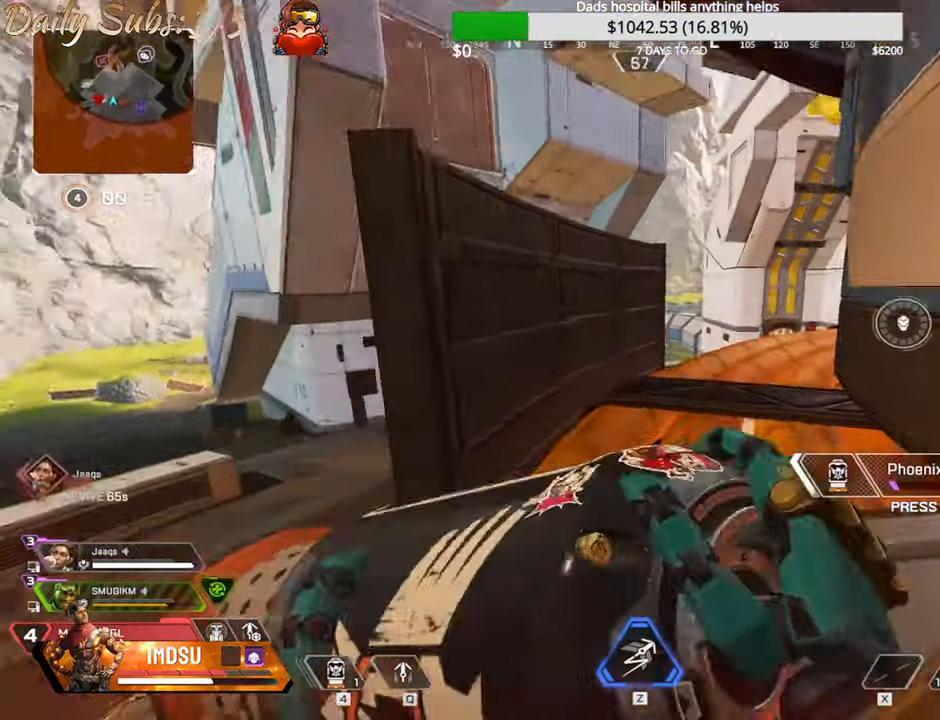
{"keys": [], "mouse": [], "events": [[250, "d", "up"]]}
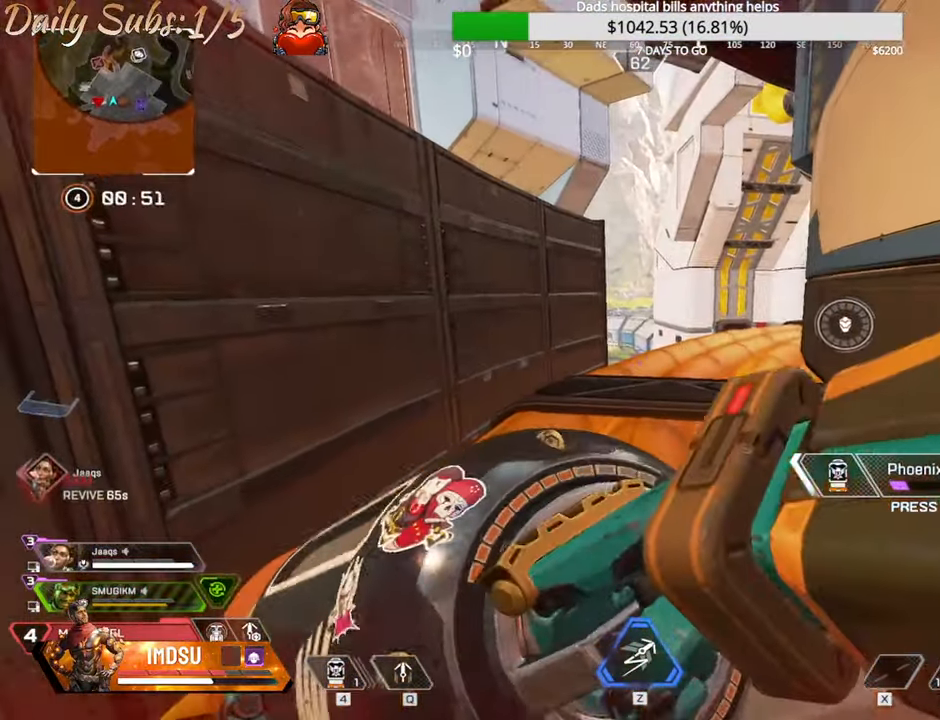
{"keys": [], "mouse": [], "events": []}
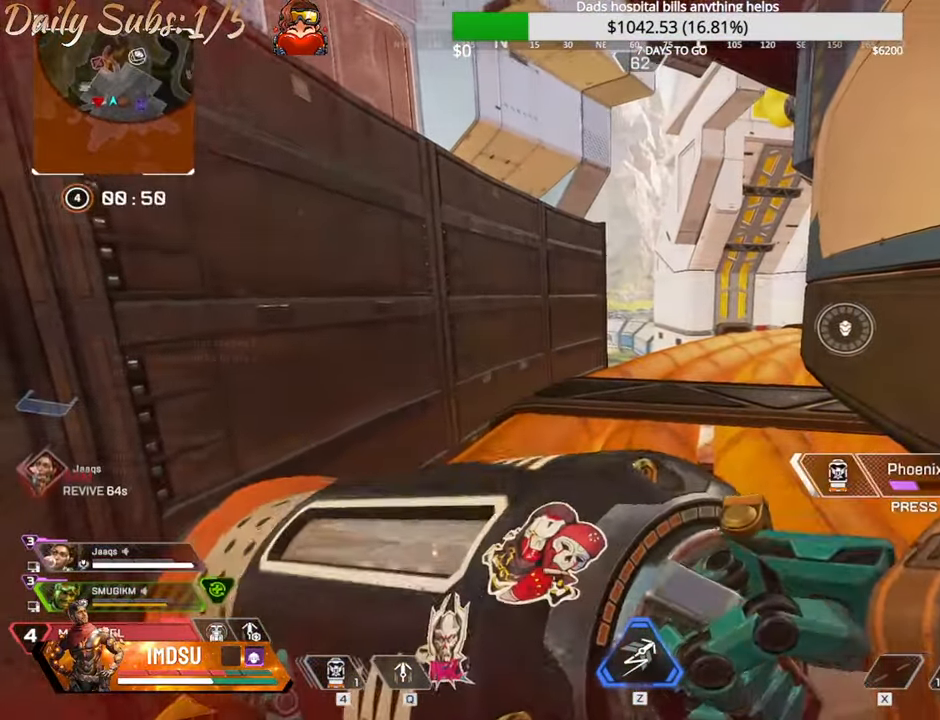
{"keys": ["d", "w"], "mouse": [], "events": [[300, "ctrl", "down"], [384, "d", "down"], [450, "w", "down"], [467, "ctrl", "up"]]}
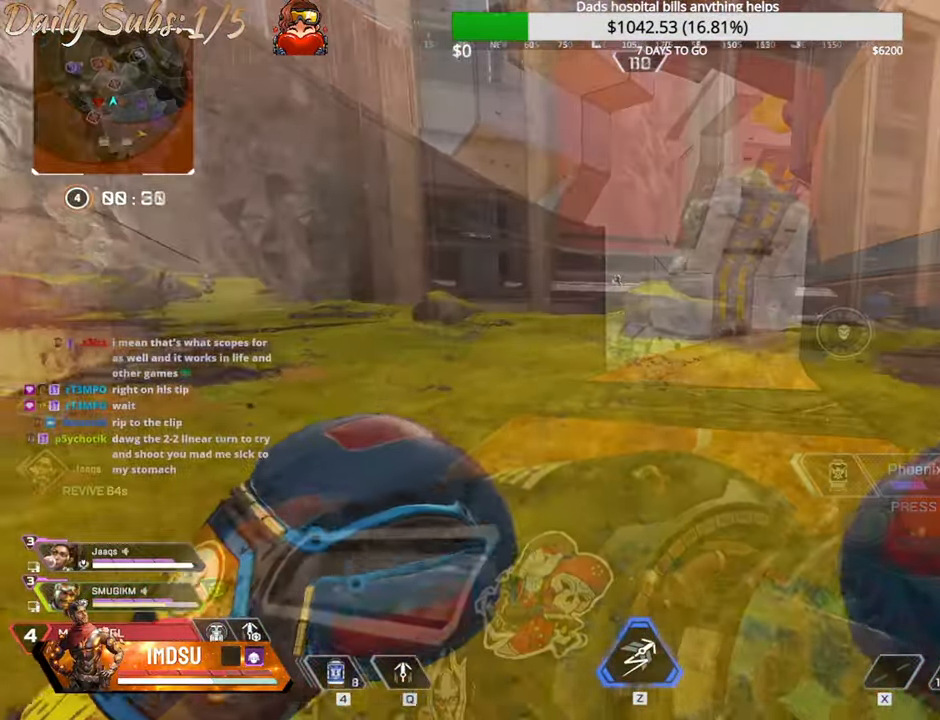
{"keys": ["w"], "mouse": []}
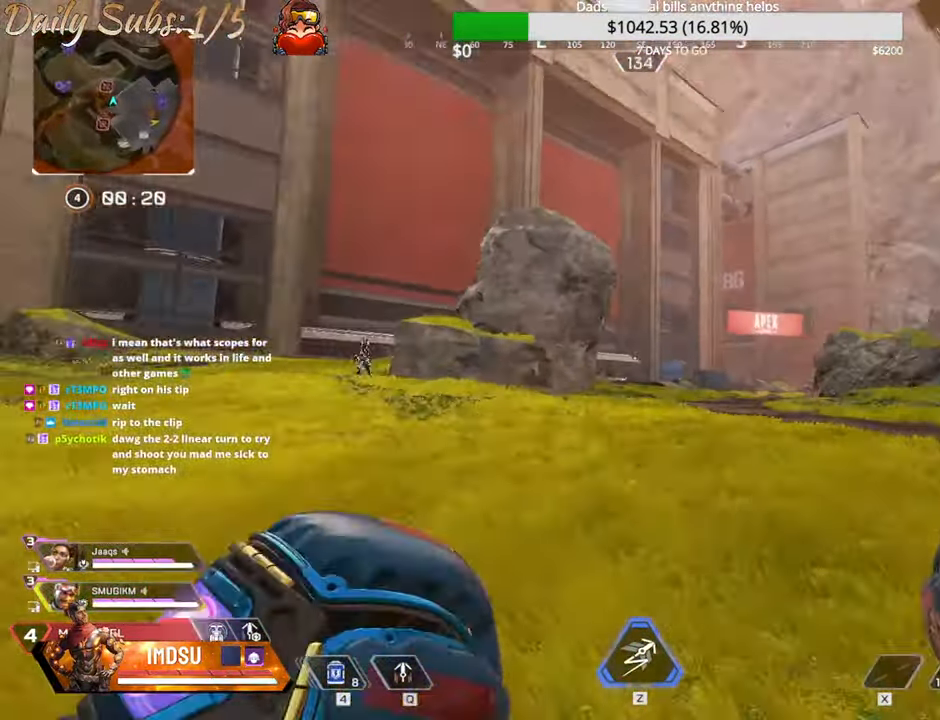
{"keys": ["w"], "mouse": [], "events": []}
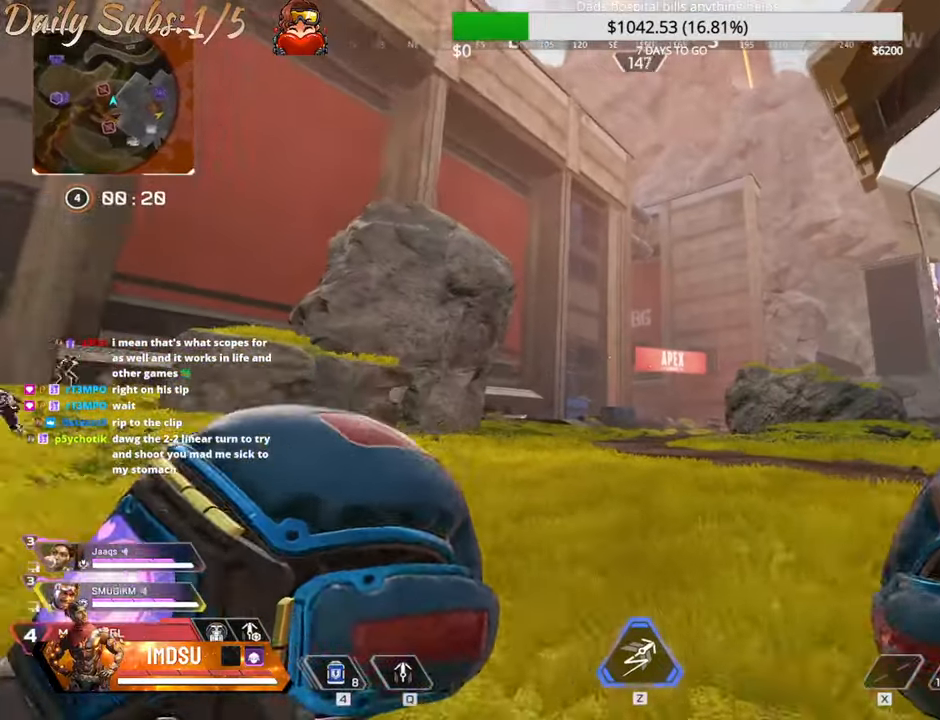
{"keys": ["d", "w"], "mouse": [], "events": [[467, "d", "down"]]}
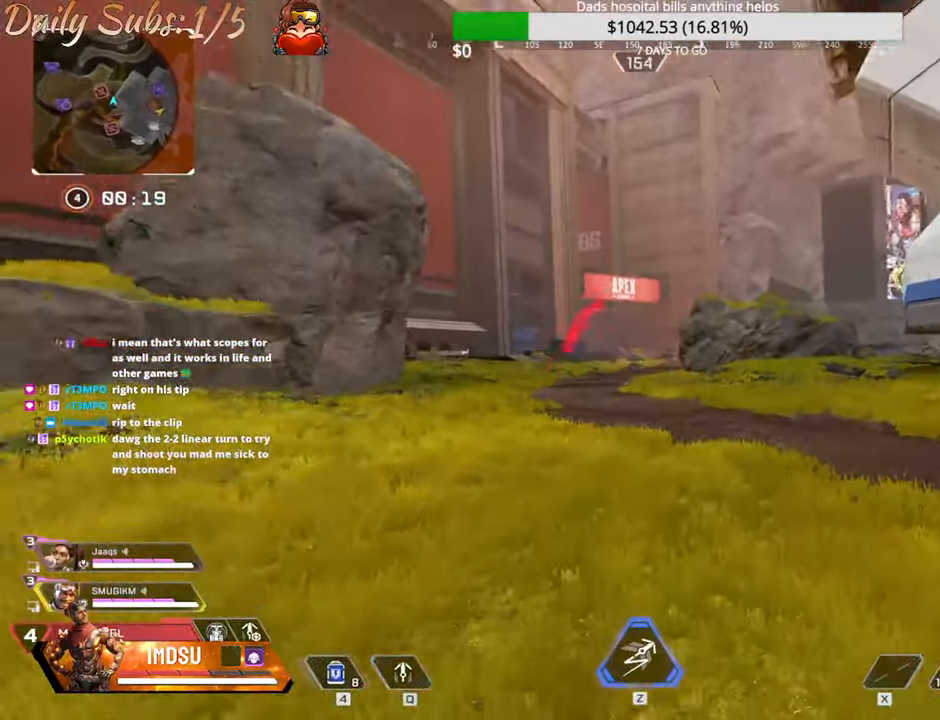
{"keys": ["ctrl", "d", "w"], "mouse": []}
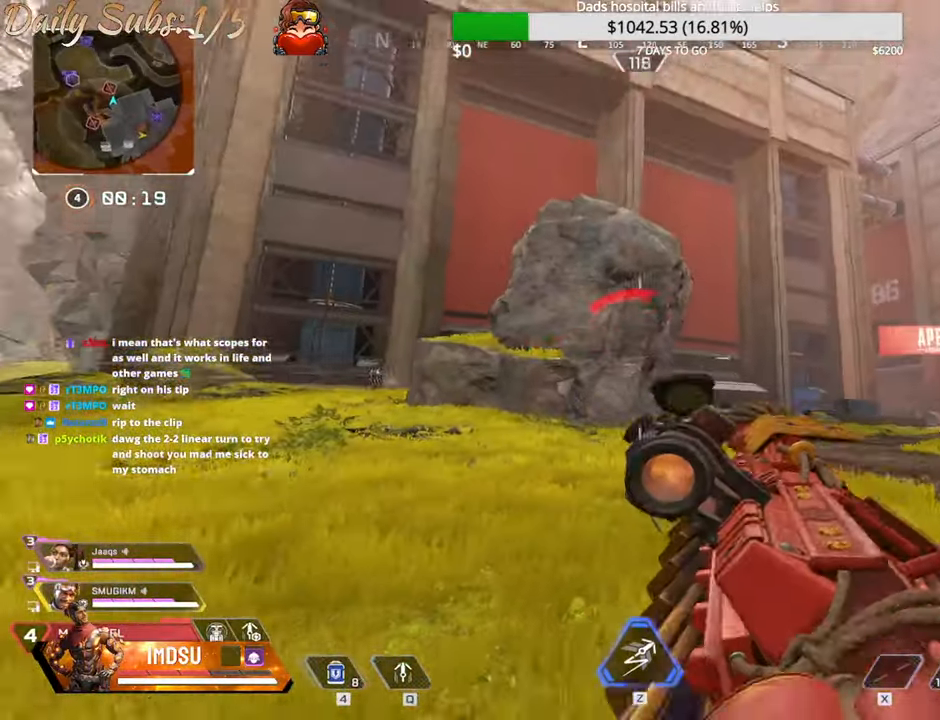
{"keys": ["ctrl", "d", "q", "w"], "mouse": [], "events": [[350, "q", "down"]]}
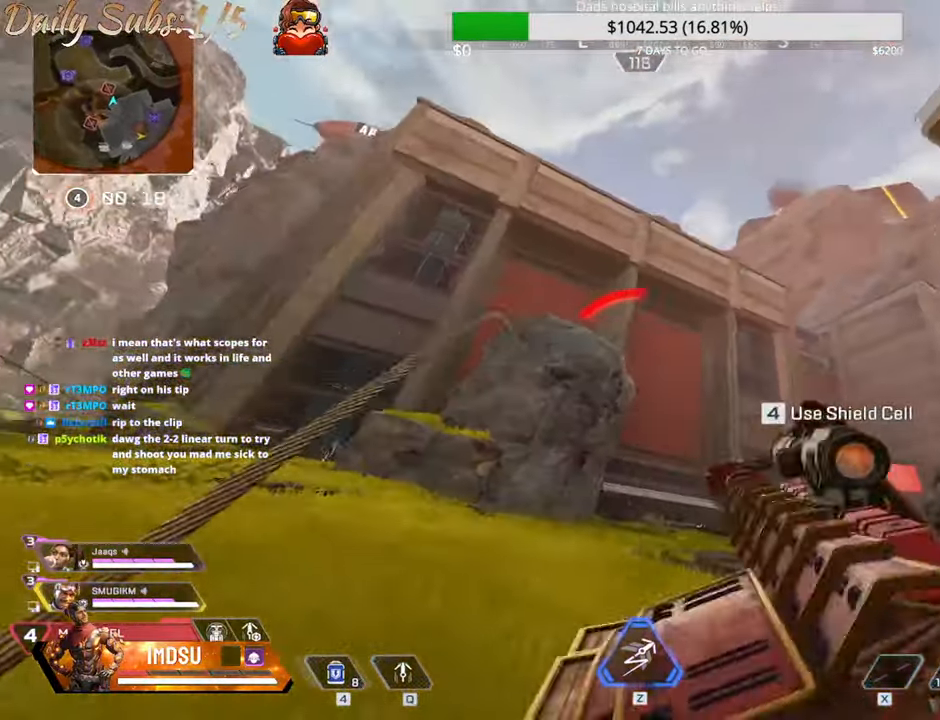
{"keys": ["d", "q", "w"], "mouse": [], "events": [[284, "ctrl", "up"]]}
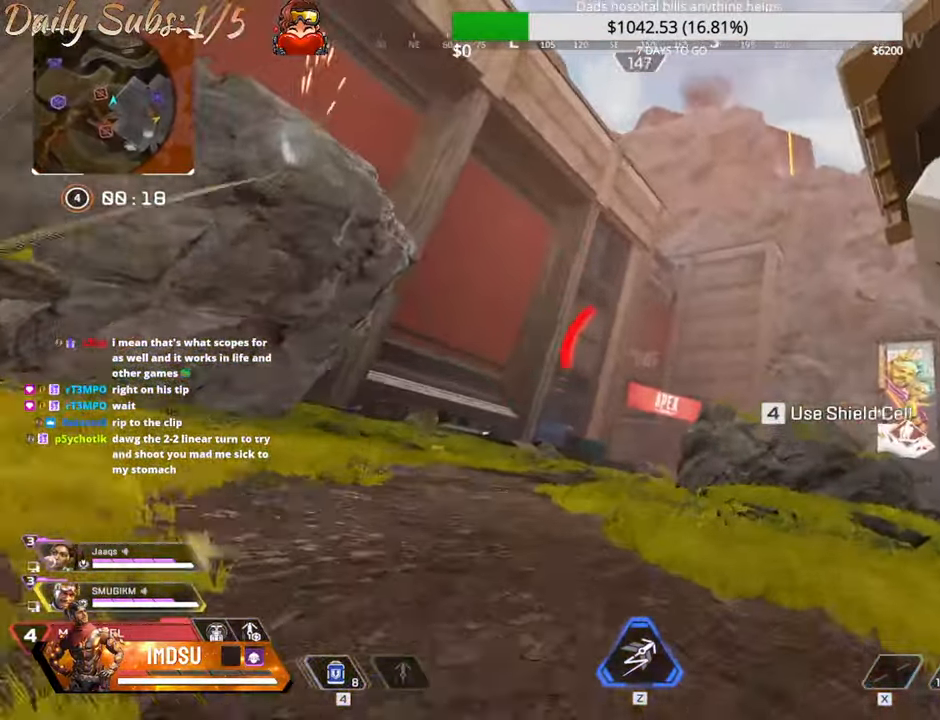
{"keys": ["d", "q", "w"], "mouse": [], "events": []}
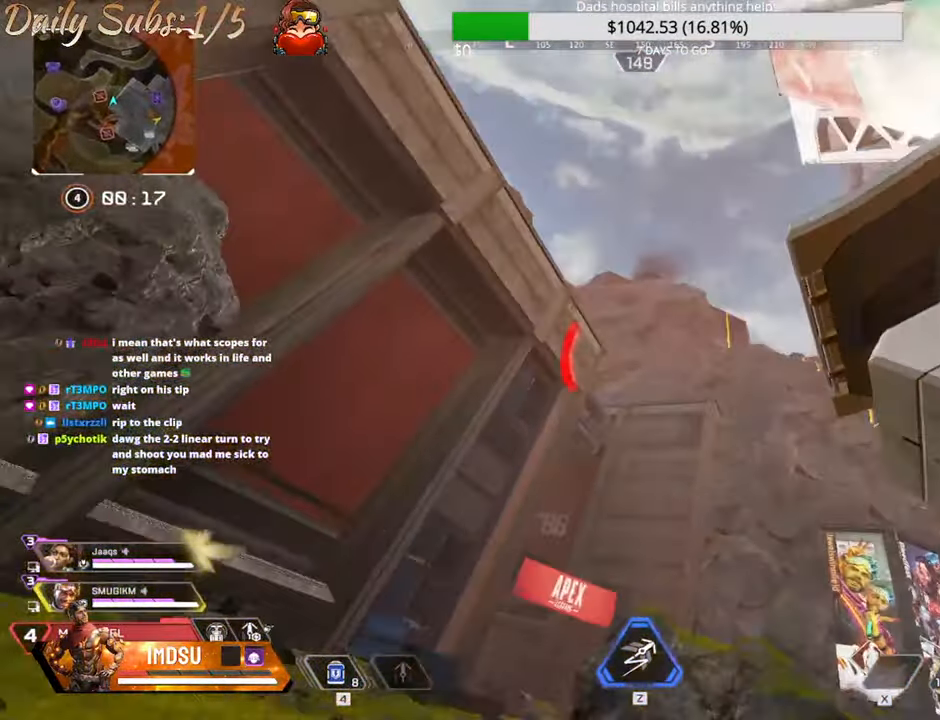
{"keys": ["a"], "mouse": [], "events": [[234, "q", "up"], [317, "w", "up"], [417, "a", "down"], [501, "d", "up"]]}
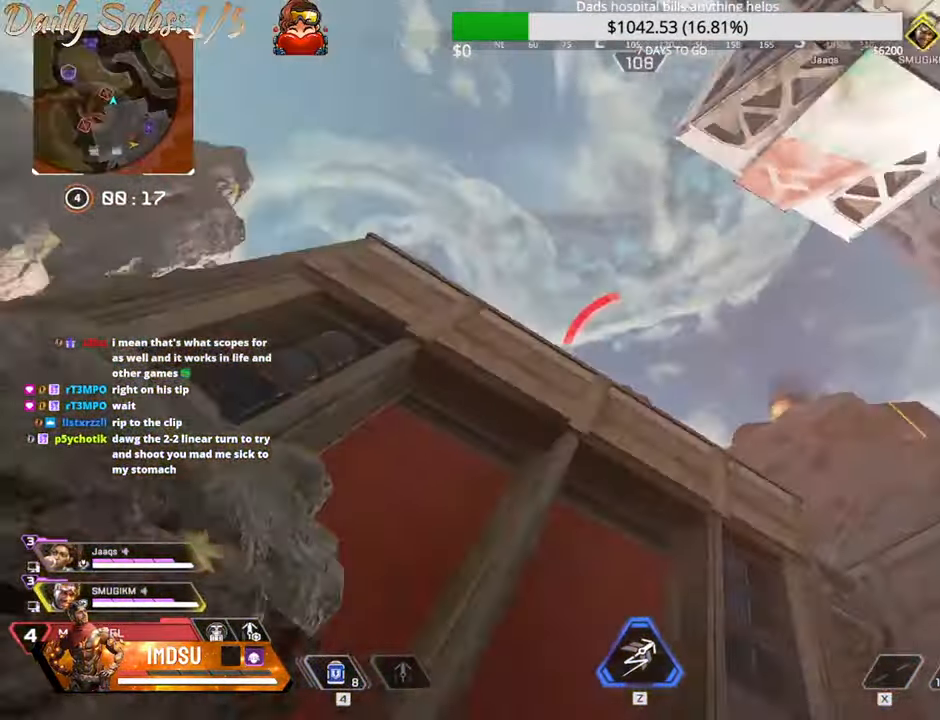
{"keys": ["a", "w"], "mouse": [], "events": [[384, "w", "down"]]}
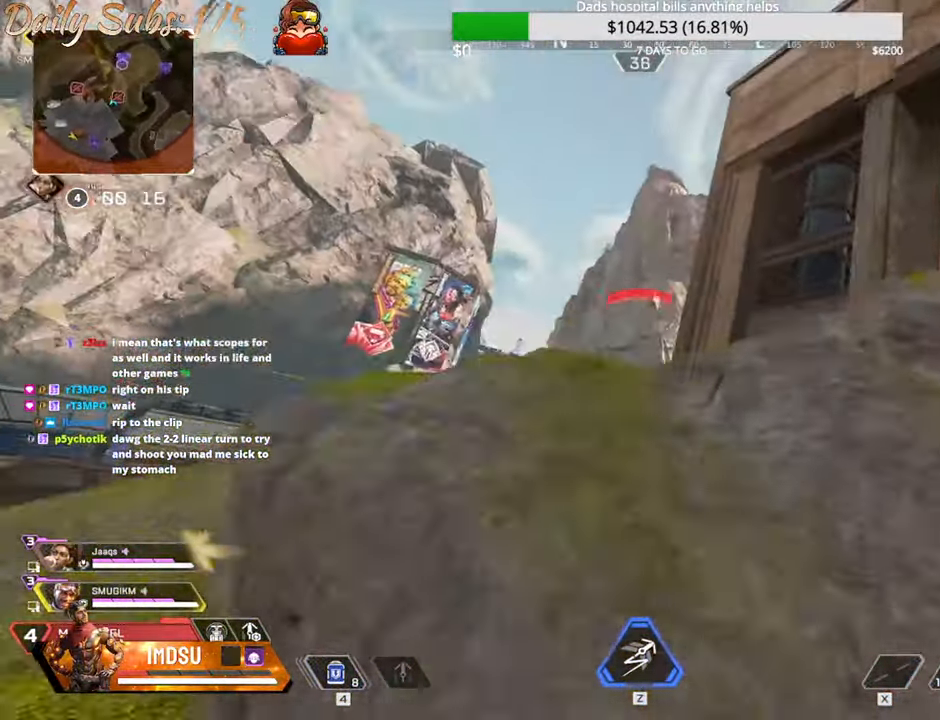
{"keys": ["w"], "mouse": [], "events": [[34, "a", "up"], [317, "shift", "down"], [367, "d", "down"], [401, "d", "up"], [467, "shift", "up"]]}
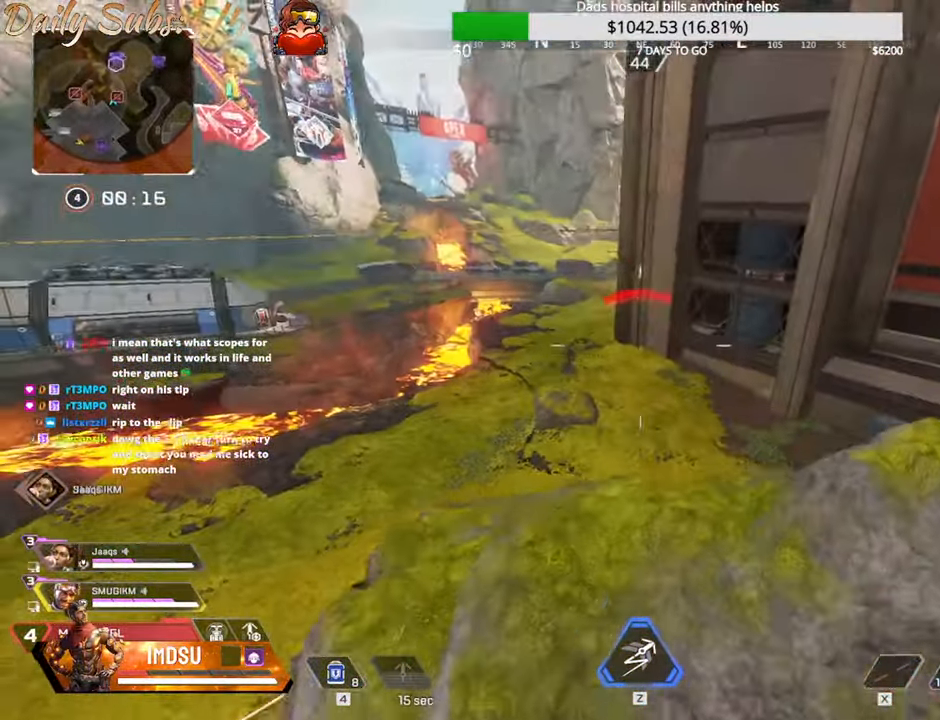
{"keys": ["shift", "w"], "mouse": [], "events": [[33, "shift", "down"], [83, "a", "down"], [217, "a", "up"], [217, "d", "down"], [217, "shift", "up"], [283, "shift", "down"], [333, "d", "up"], [417, "shift", "up"], [450, "shift", "down"]]}
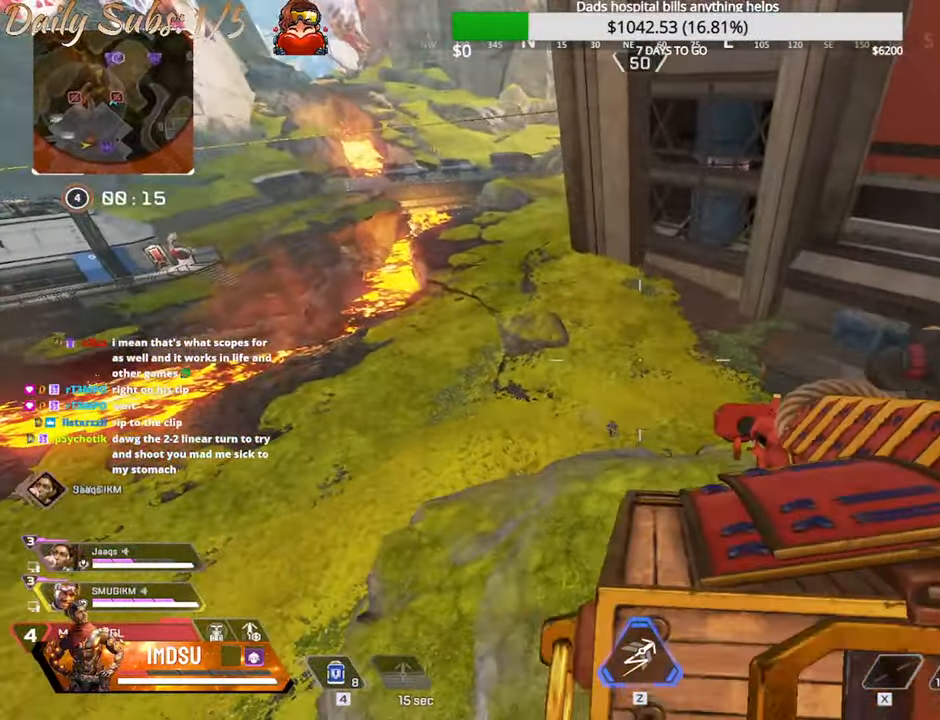
{"keys": ["shift", "w"], "mouse": [], "events": [[117, "shift", "up"], [167, "shift", "down"], [284, "shift", "up"], [334, "shift", "down"], [467, "shift", "up"], [501, "shift", "down"]]}
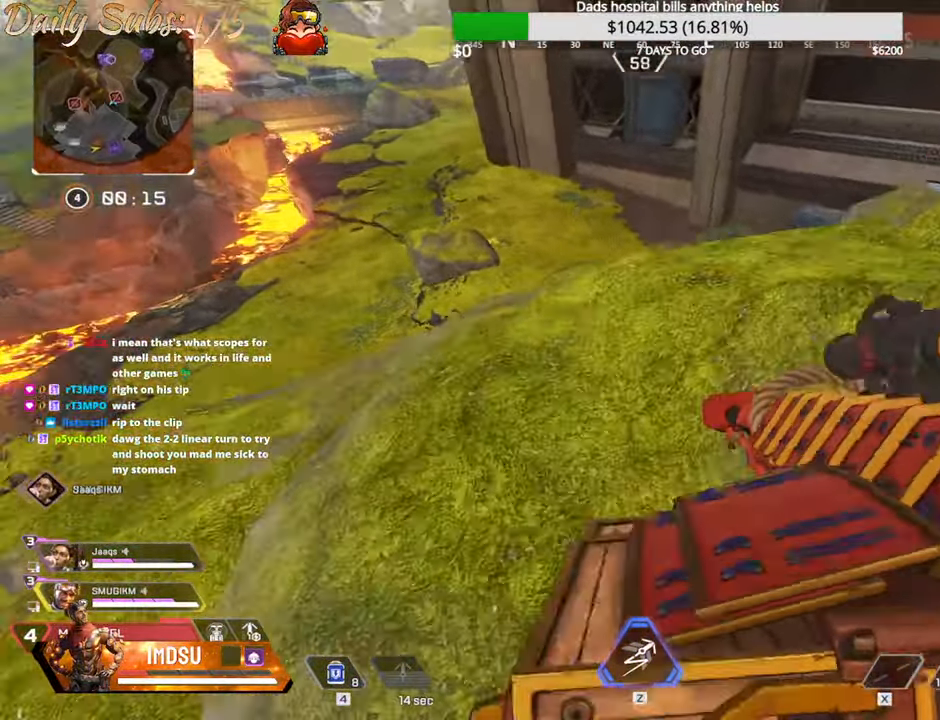
{"keys": ["d", "w"], "mouse": [], "events": [[134, "shift", "up"], [201, "shift", "down"], [317, "shift", "up"], [417, "d", "down"]]}
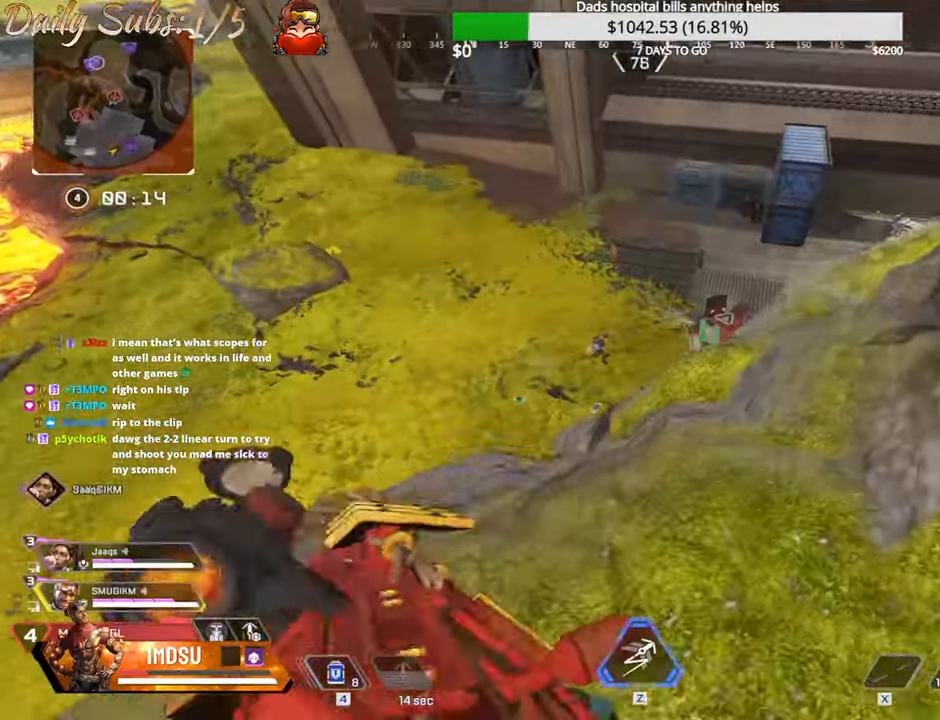
{"keys": [], "mouse": [], "events": [[67, "d", "up"], [67, "mouse_right", "down"], [133, "w", "up"], [150, "mouse_right", "up"]]}